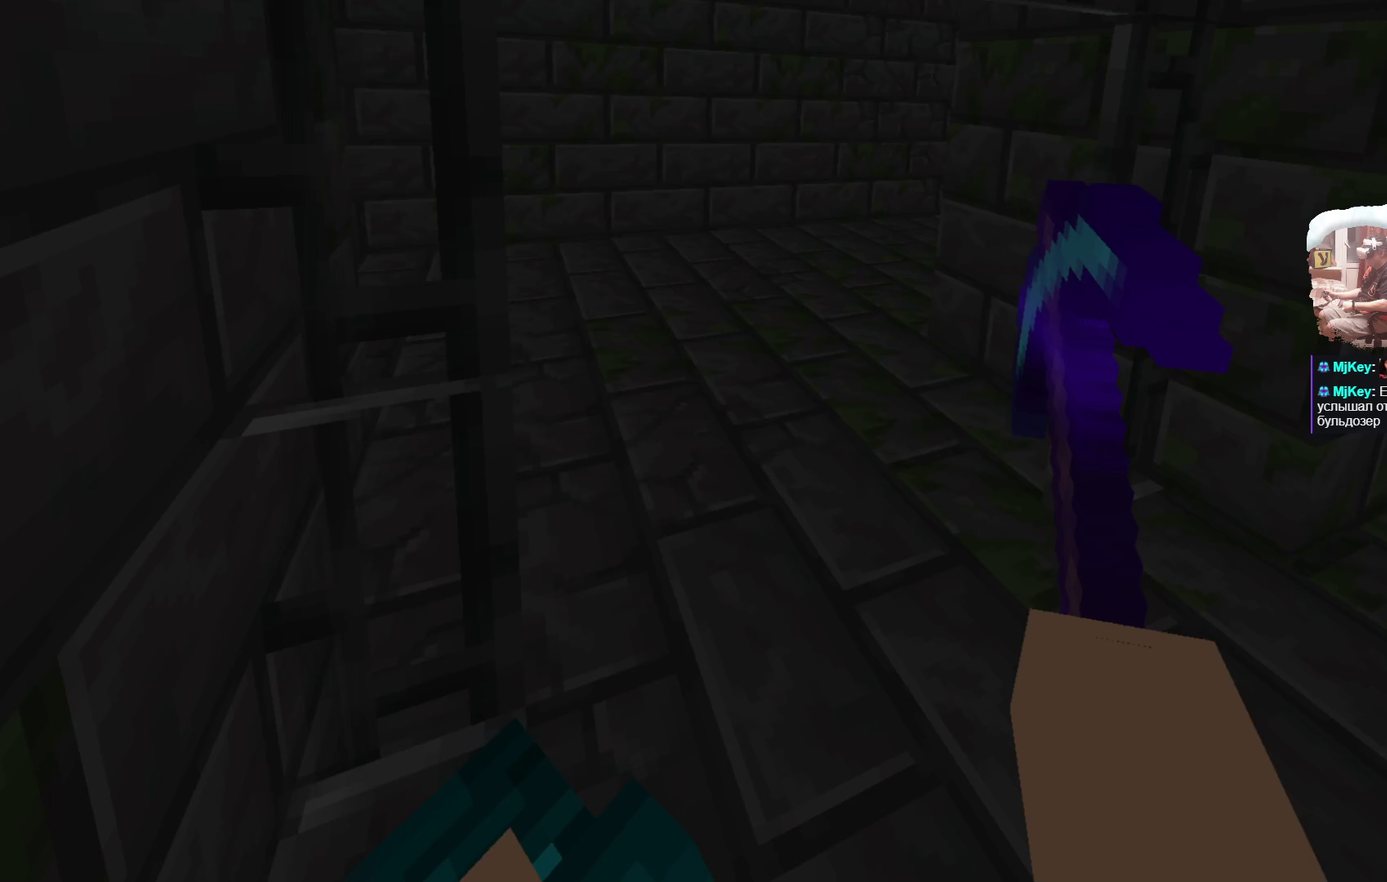
Gameplay with a controller; each line is a JSON object with the inputs held at the frame after it (dt_ms = milliseconds from this image to that frame). "events" lists button and stick changes between this image and that frame as [ms after this image, input, new state], when the widget could be followed in between. Not read: R3.
{"dt_ms": 500, "buttons": [], "left_stick": "up-left", "right_stick": "center", "events": [[50, "left_stick", "up"], [417, "left_stick", "up-left"]]}
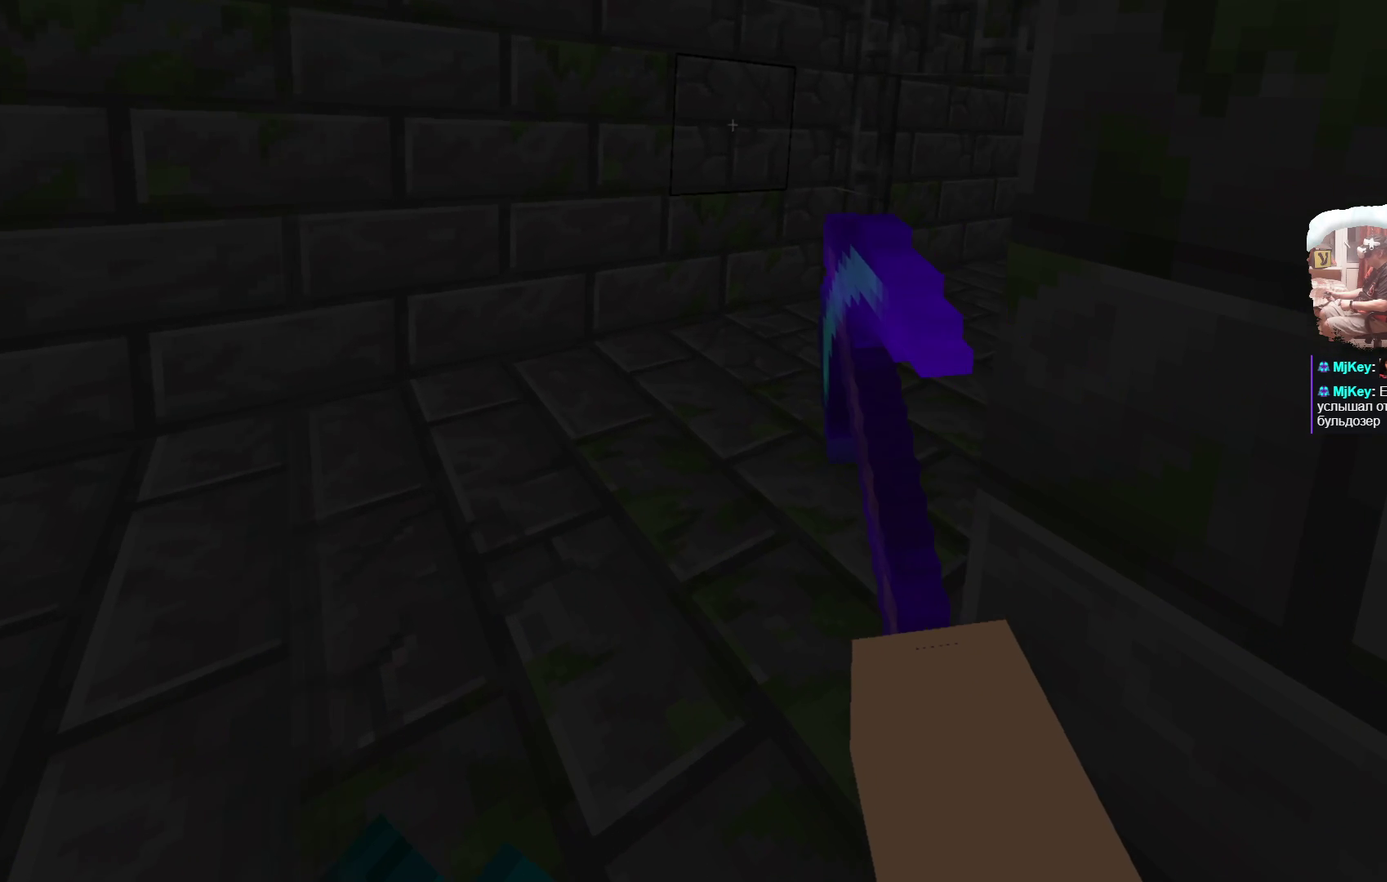
{"dt_ms": 500, "buttons": [], "left_stick": "up", "right_stick": "center", "events": [[83, "left_stick", "up"]]}
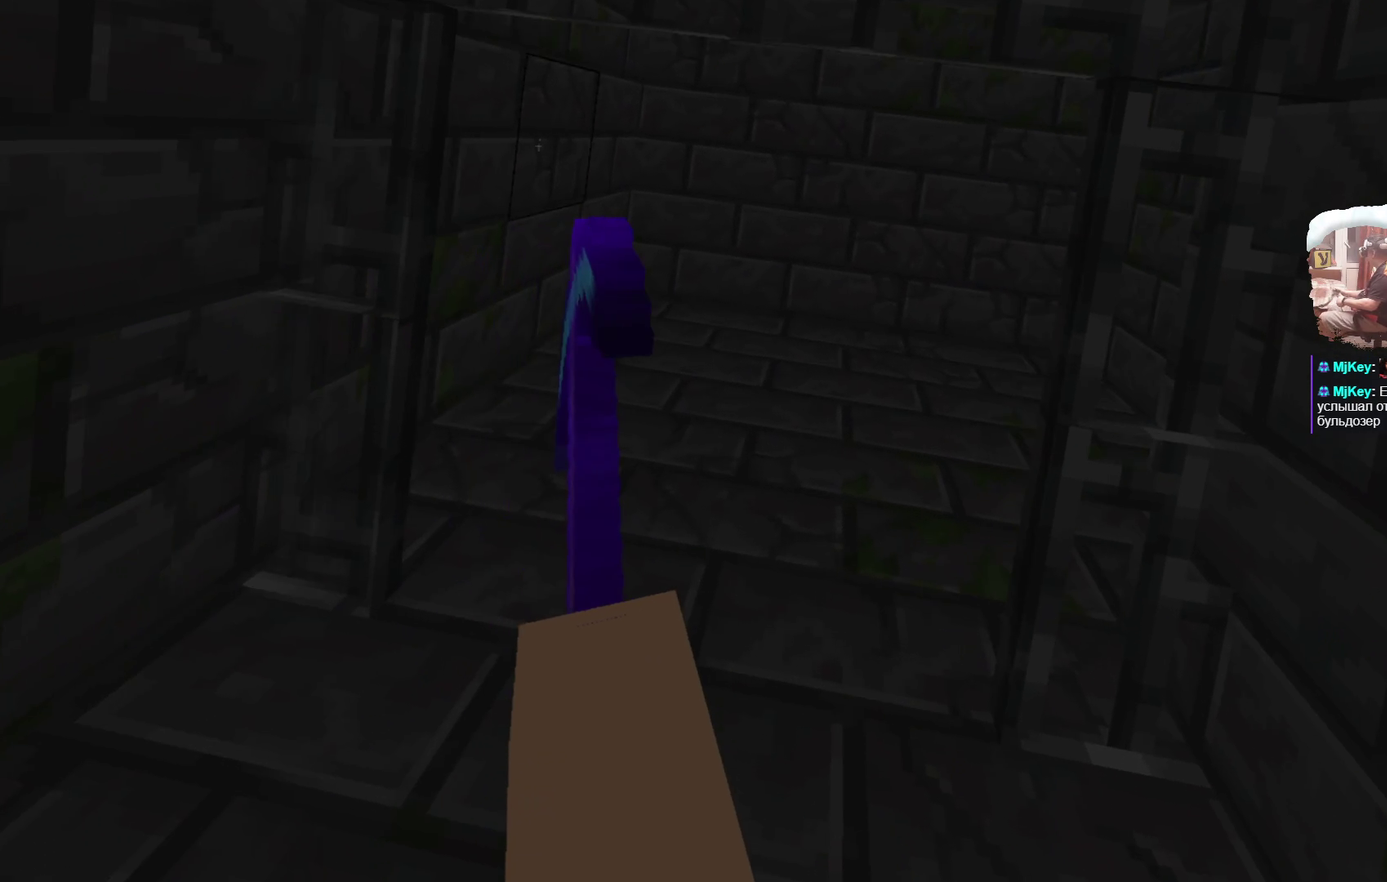
{"dt_ms": 500, "buttons": [], "left_stick": "center", "right_stick": "center", "events": [[217, "left_stick", "center"], [350, "left_stick", "up"], [400, "left_stick", "up-left"], [451, "left_stick", "center"]]}
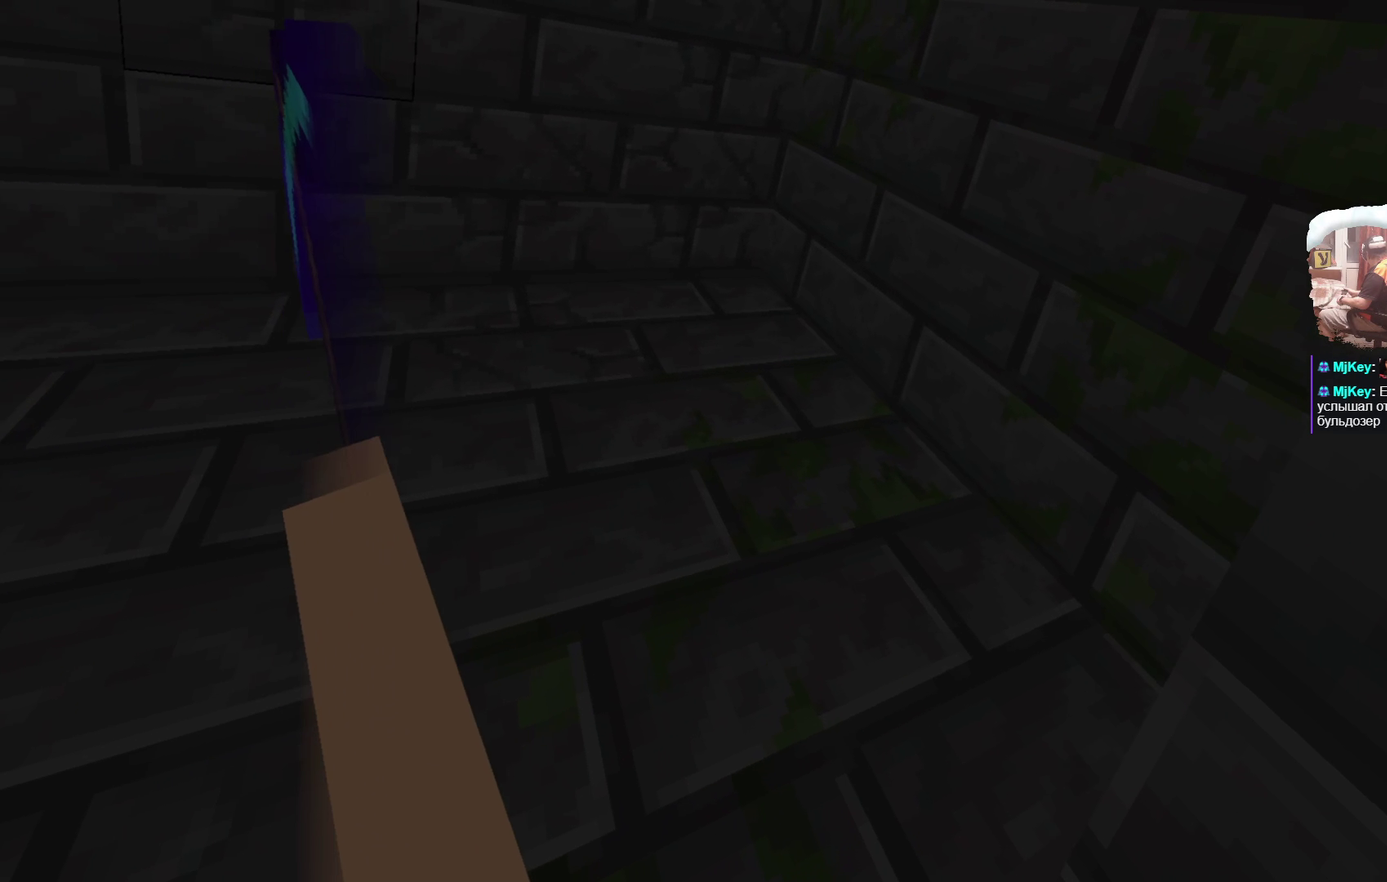
{"dt_ms": 500, "buttons": [], "left_stick": "center", "right_stick": "center", "events": []}
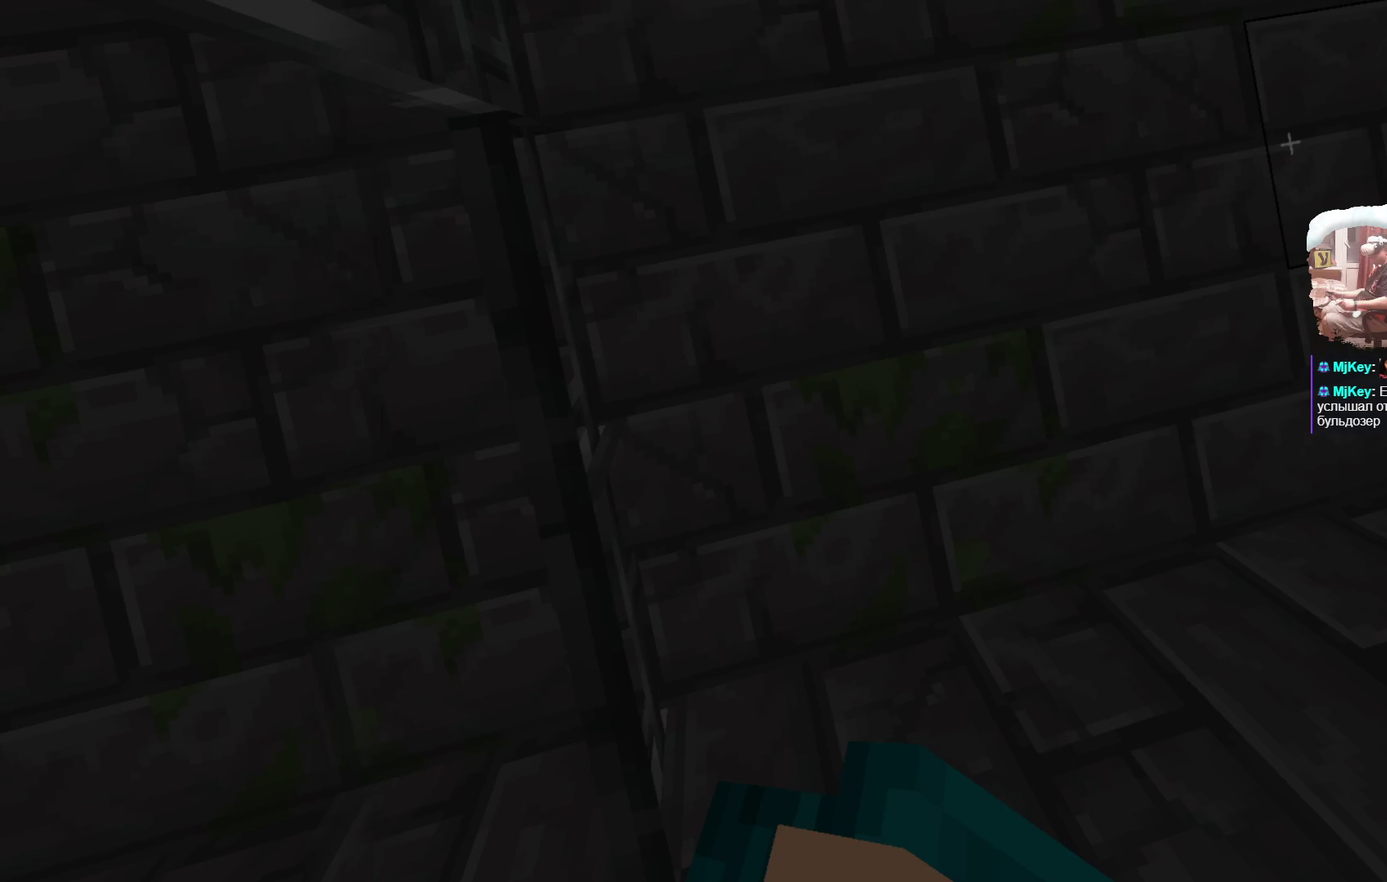
{"dt_ms": 501, "buttons": [], "left_stick": "up", "right_stick": "center", "events": [[150, "left_stick", "up-left"], [300, "left_stick", "up"]]}
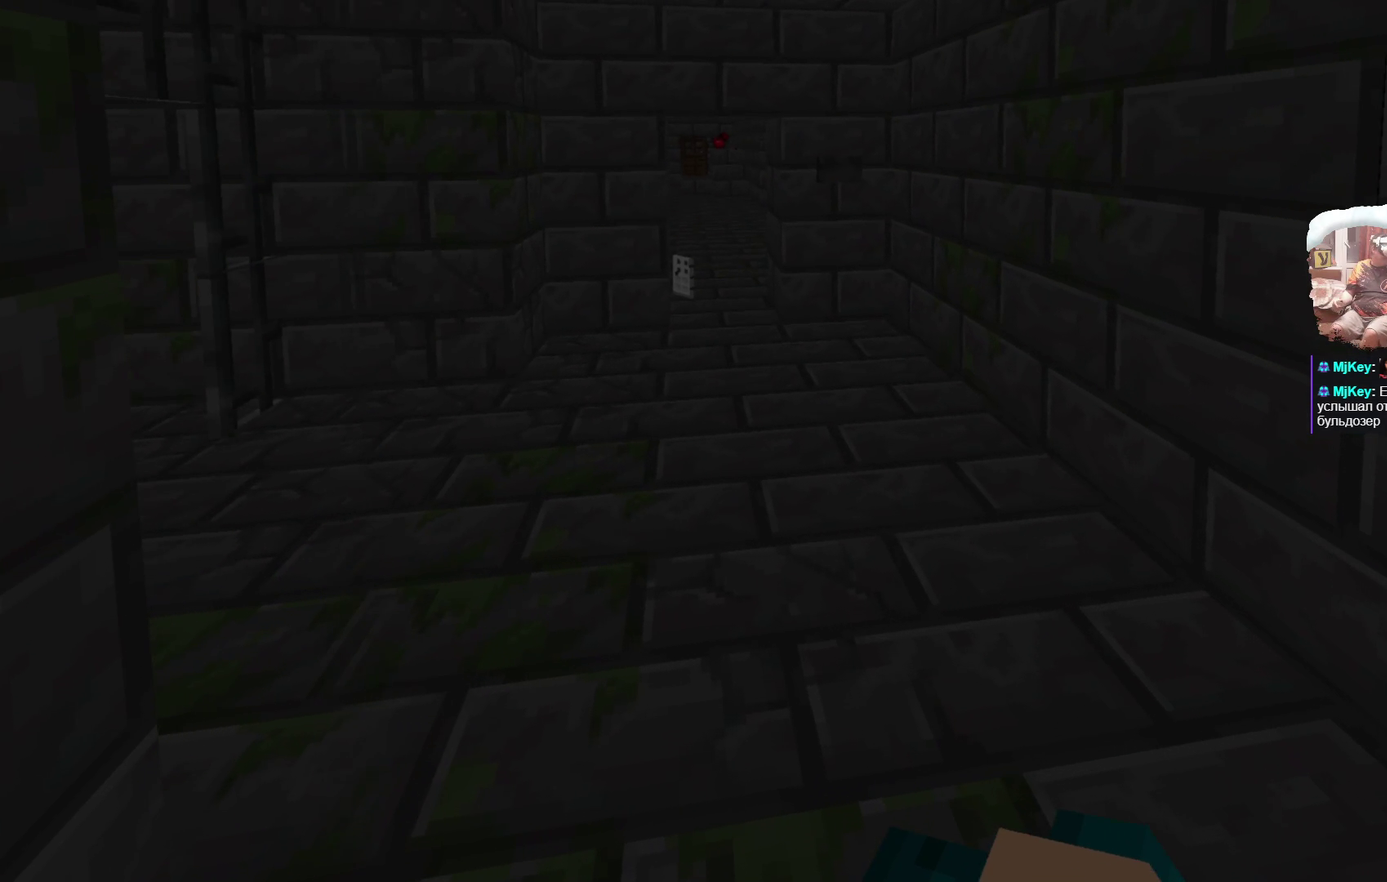
{"dt_ms": 299, "buttons": [], "left_stick": "up", "right_stick": "center", "events": []}
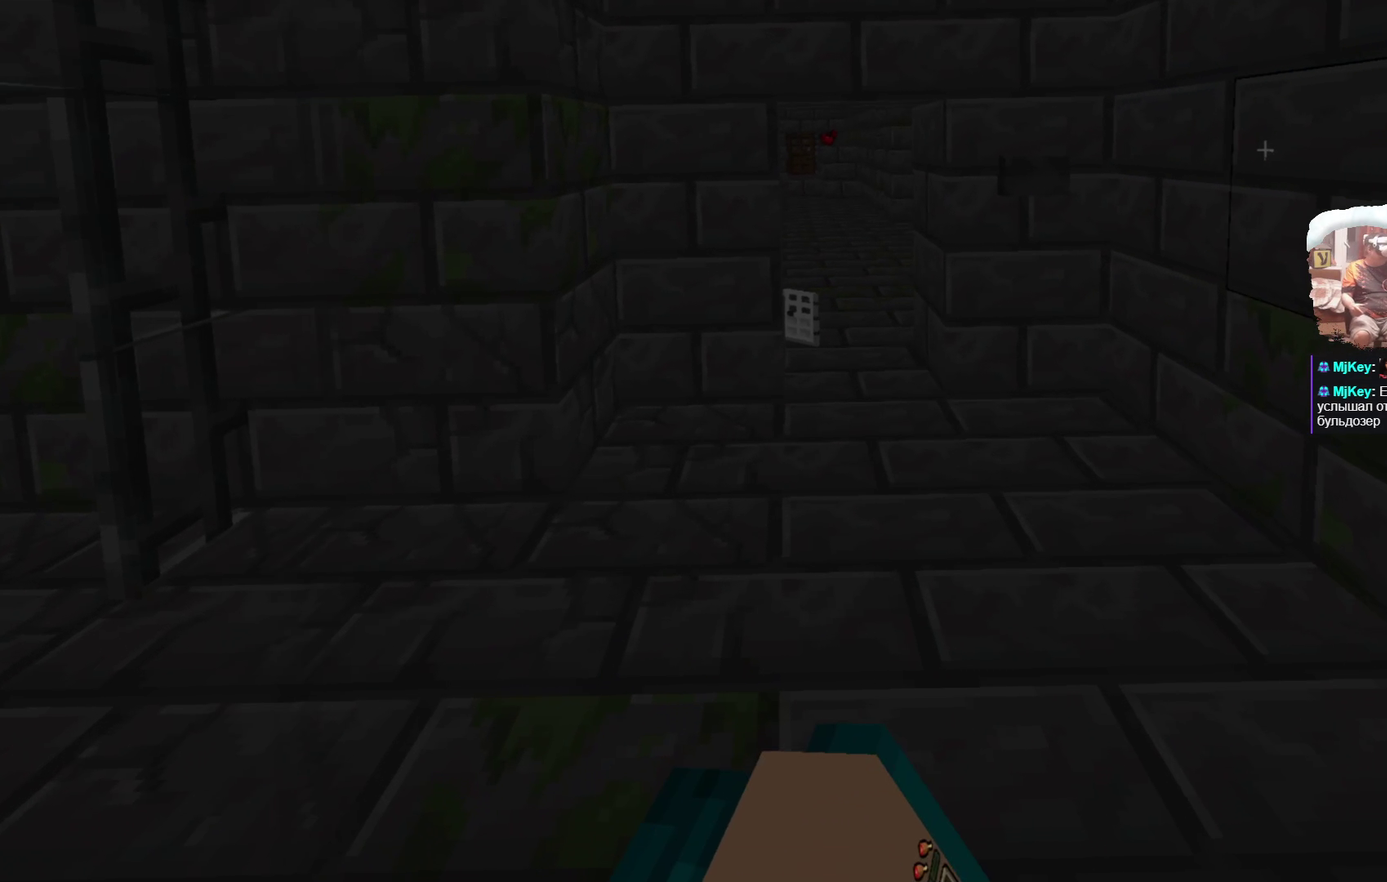
{"dt_ms": 701, "buttons": [], "left_stick": "up", "right_stick": "center", "events": []}
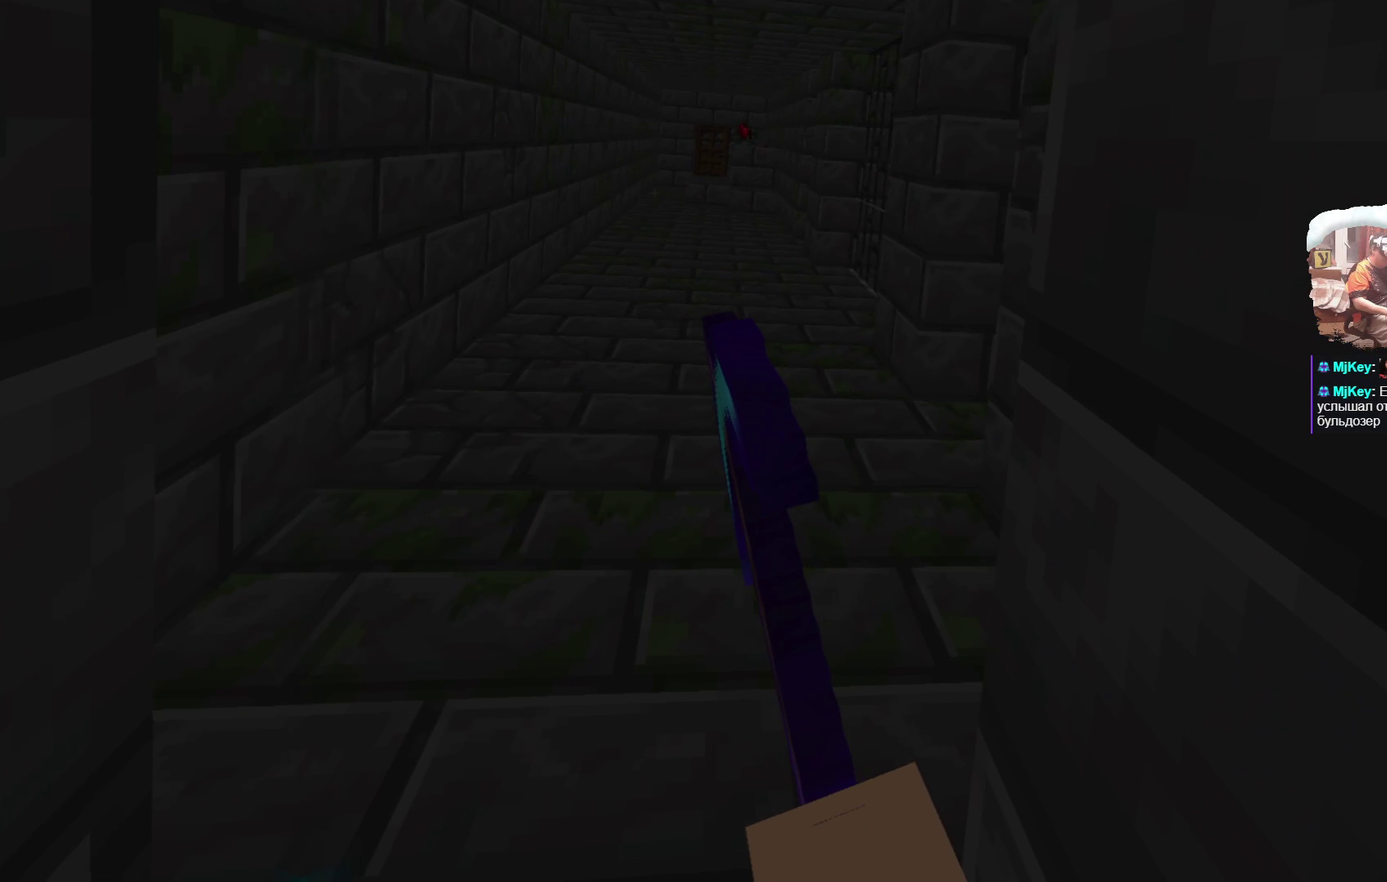
{"dt_ms": 499, "buttons": [], "left_stick": "up-left", "right_stick": "center", "events": [[150, "left_stick", "up-left"]]}
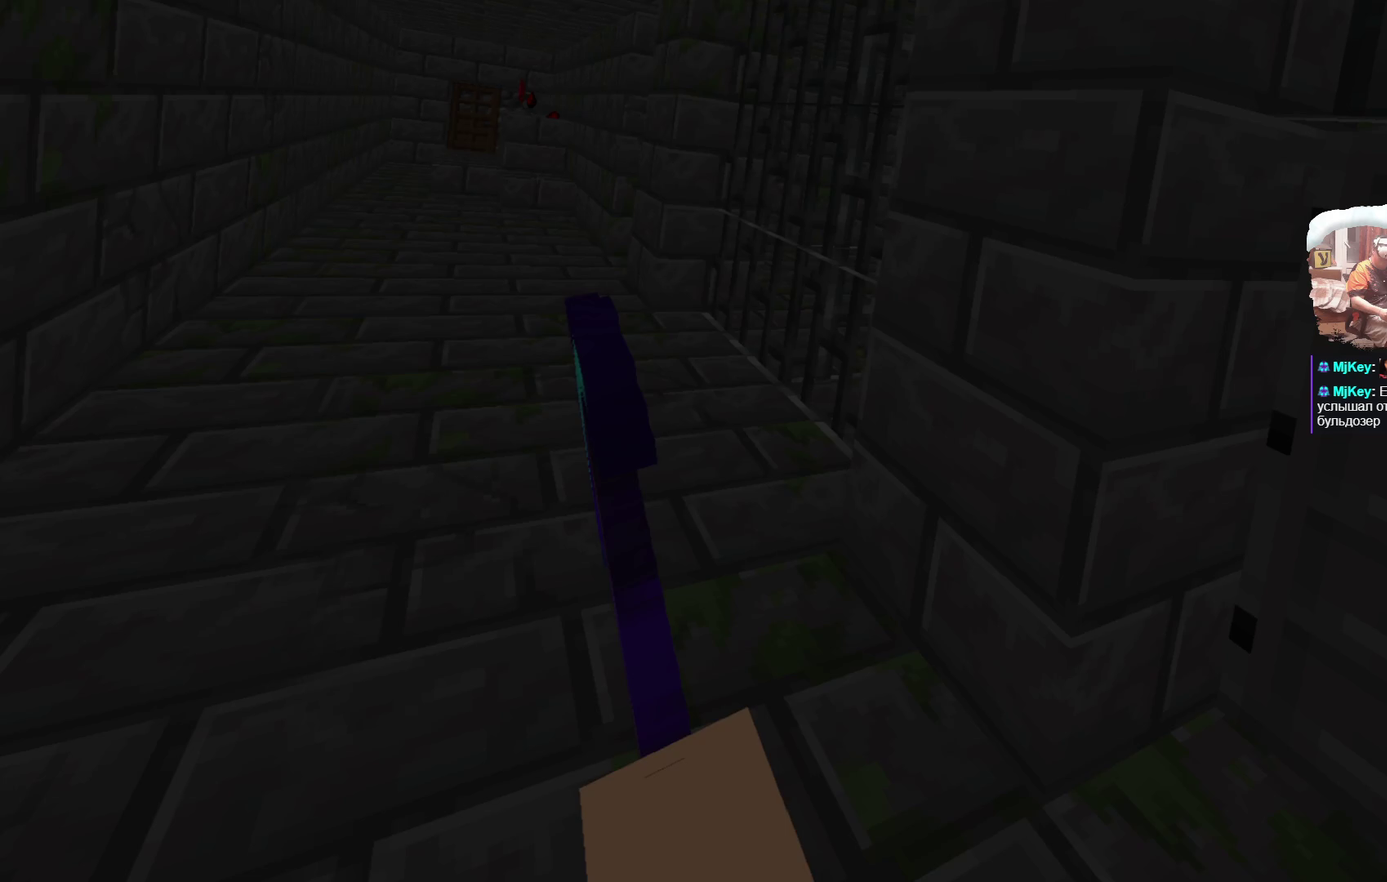
{"dt_ms": 500, "buttons": [], "left_stick": "left", "right_stick": "center", "events": [[283, "left_stick", "left"]]}
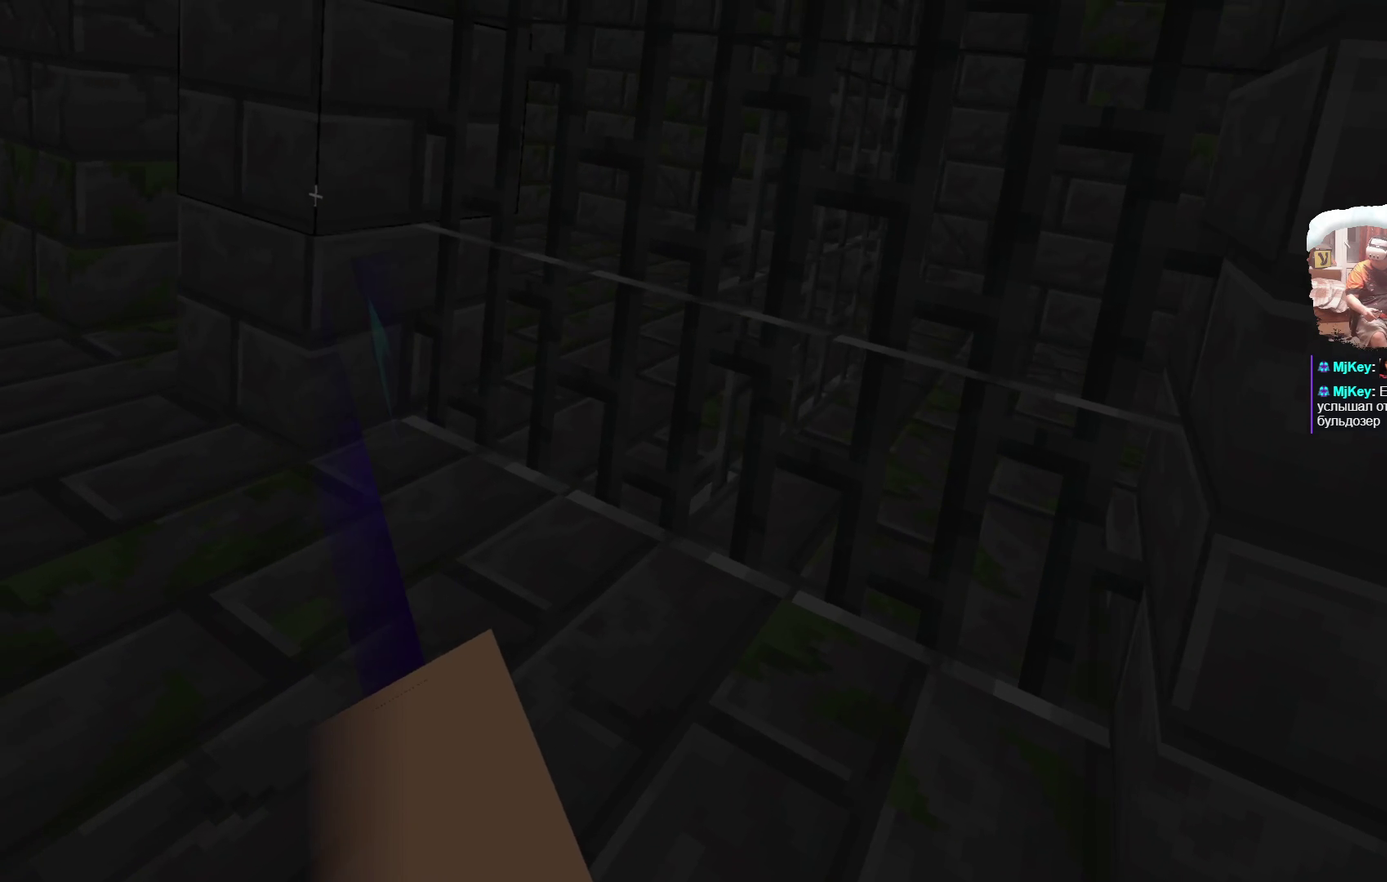
{"dt_ms": 500, "buttons": [], "left_stick": "up-left", "right_stick": "center", "events": [[83, "left_stick", "up-left"]]}
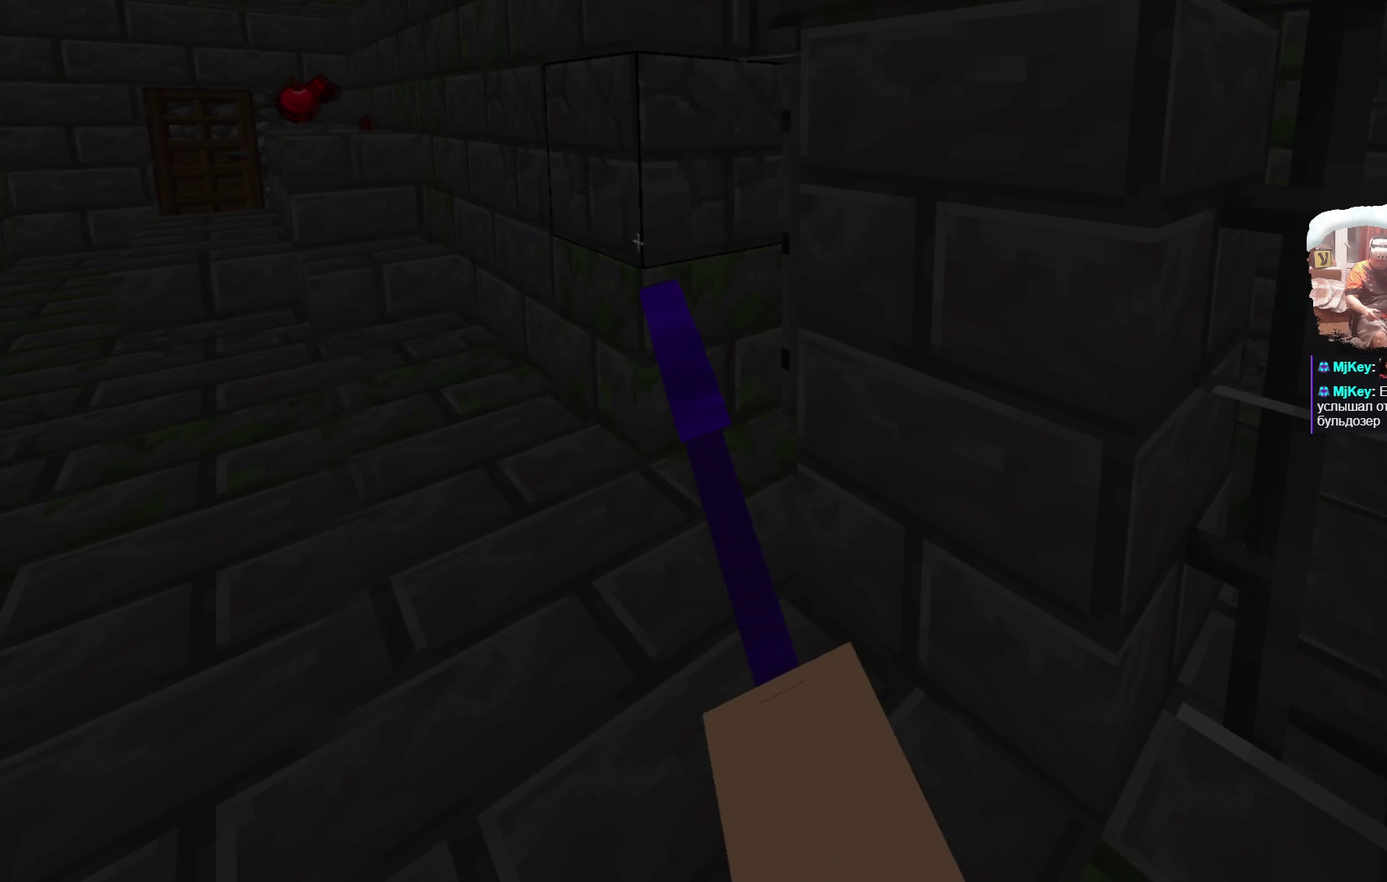
{"dt_ms": 501, "buttons": [], "left_stick": "up", "right_stick": "center", "events": [[317, "left_stick", "up"]]}
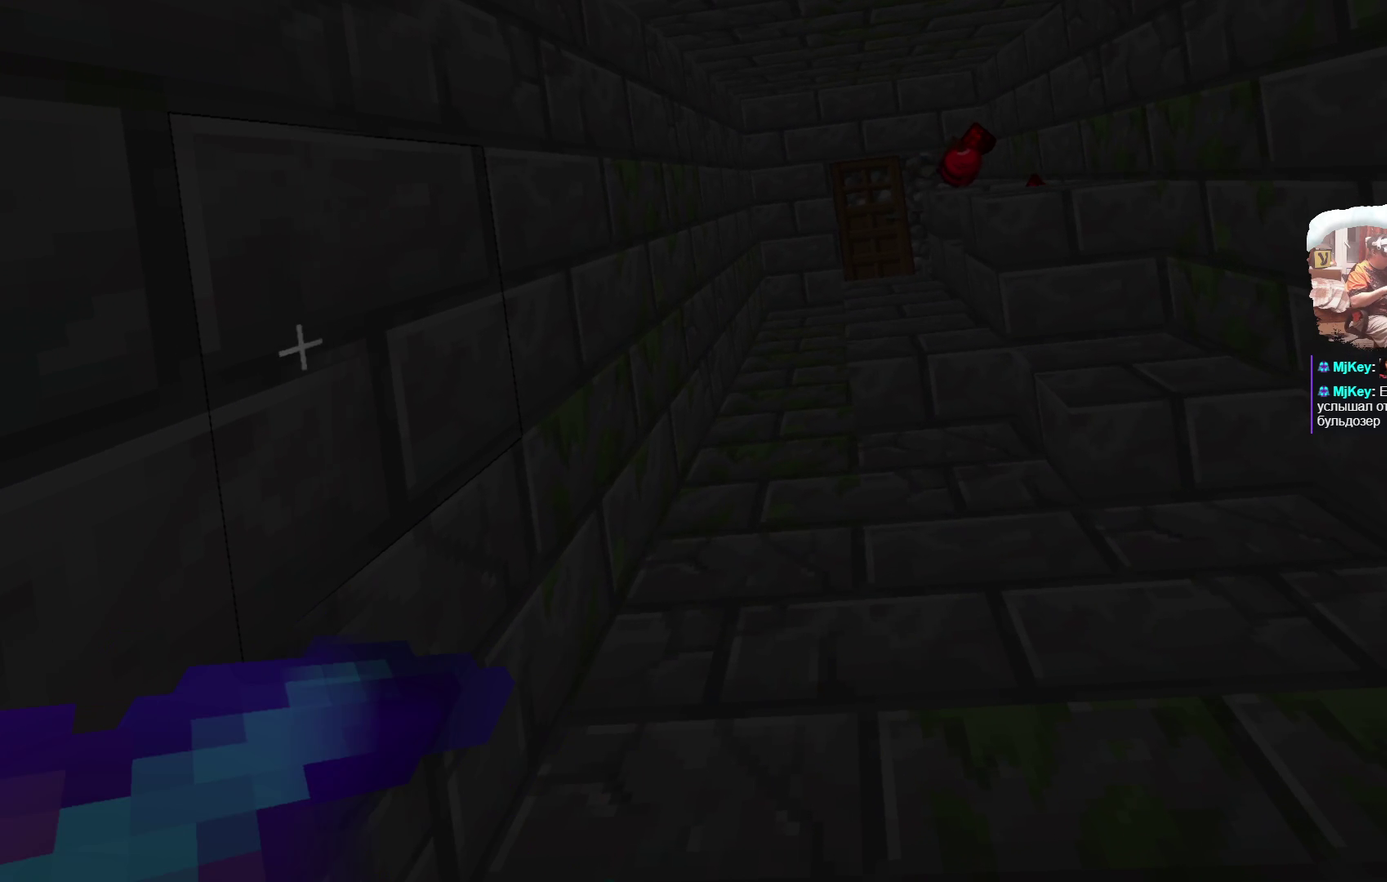
{"dt_ms": 499, "buttons": [], "left_stick": "up", "right_stick": "center", "events": []}
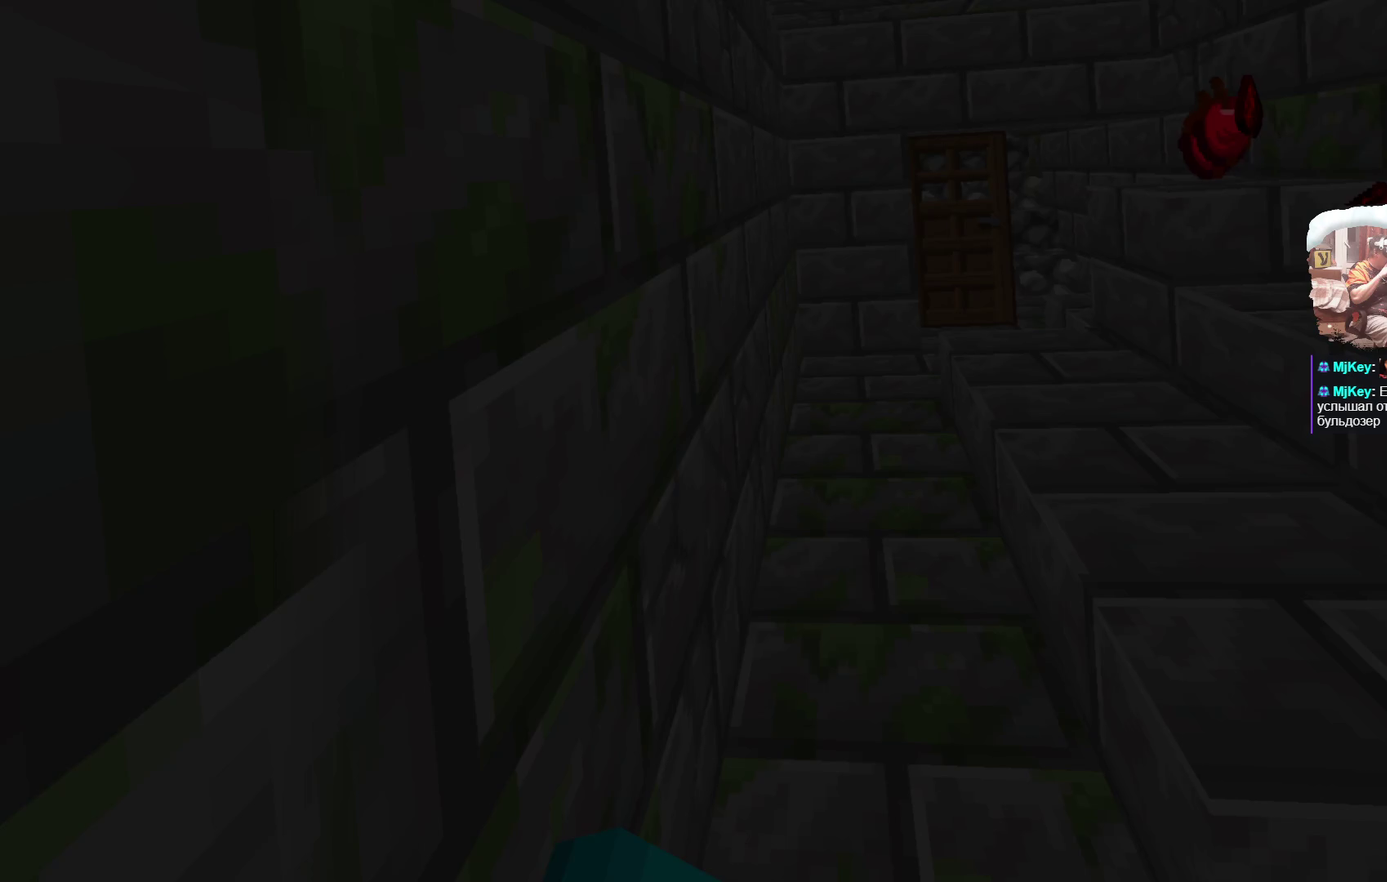
{"dt_ms": 500, "buttons": [], "left_stick": "up", "right_stick": "center", "events": []}
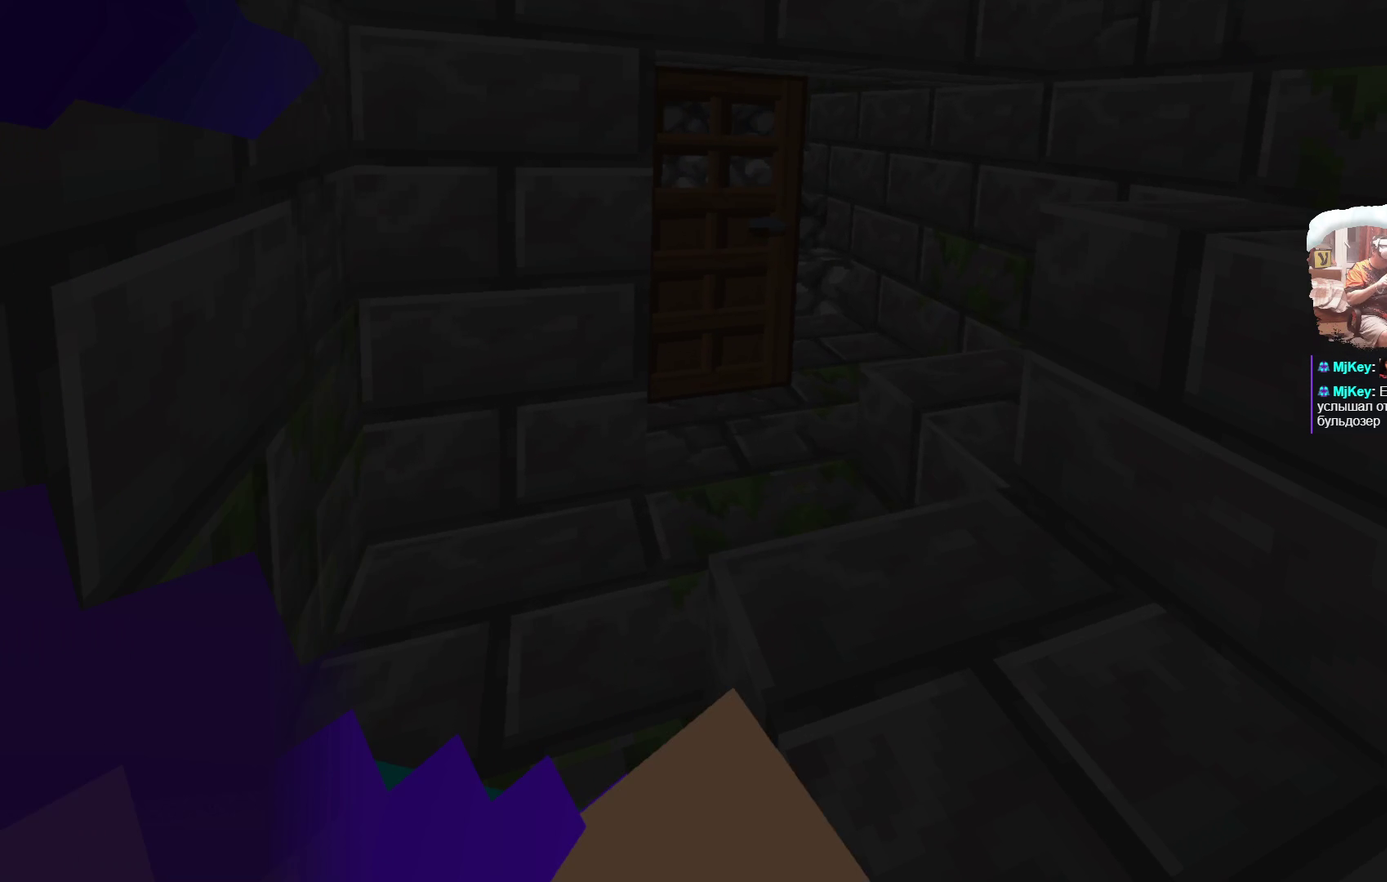
{"dt_ms": 501, "buttons": [], "left_stick": "up", "right_stick": "center", "events": []}
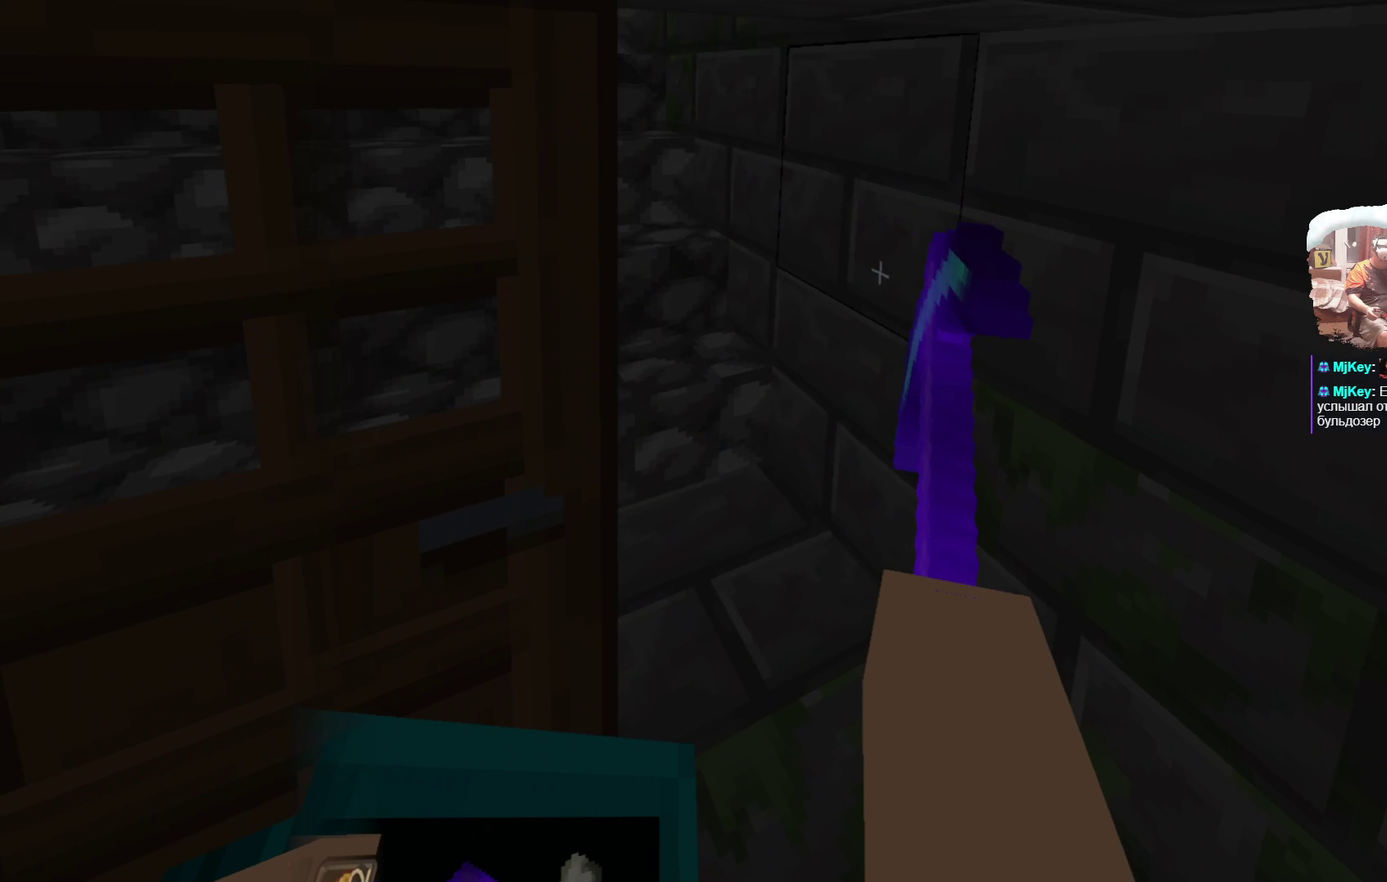
{"dt_ms": 499, "buttons": [], "left_stick": "up", "right_stick": "center", "events": []}
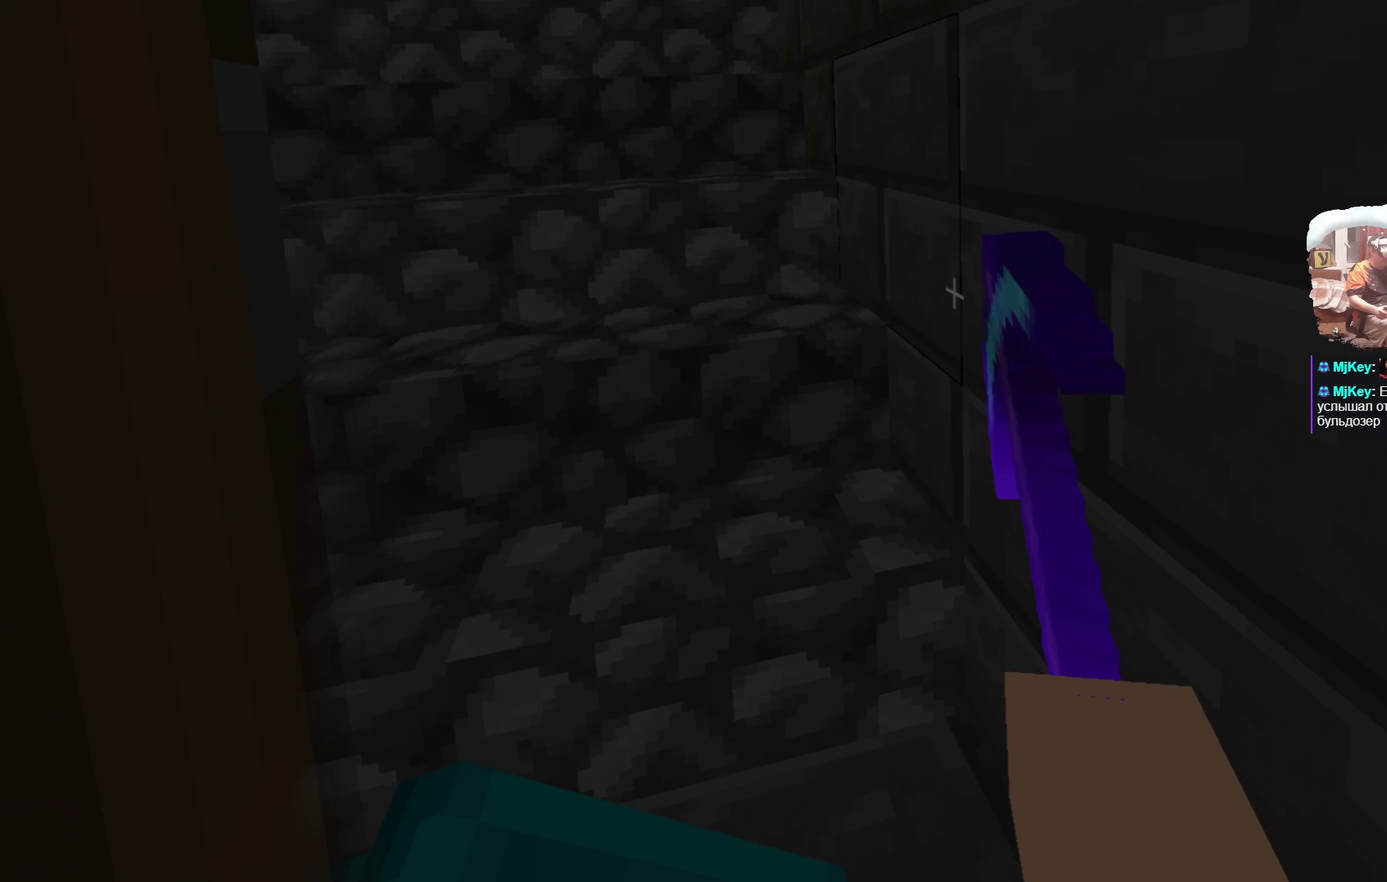
{"dt_ms": 500, "buttons": [], "left_stick": "up", "right_stick": "center", "events": []}
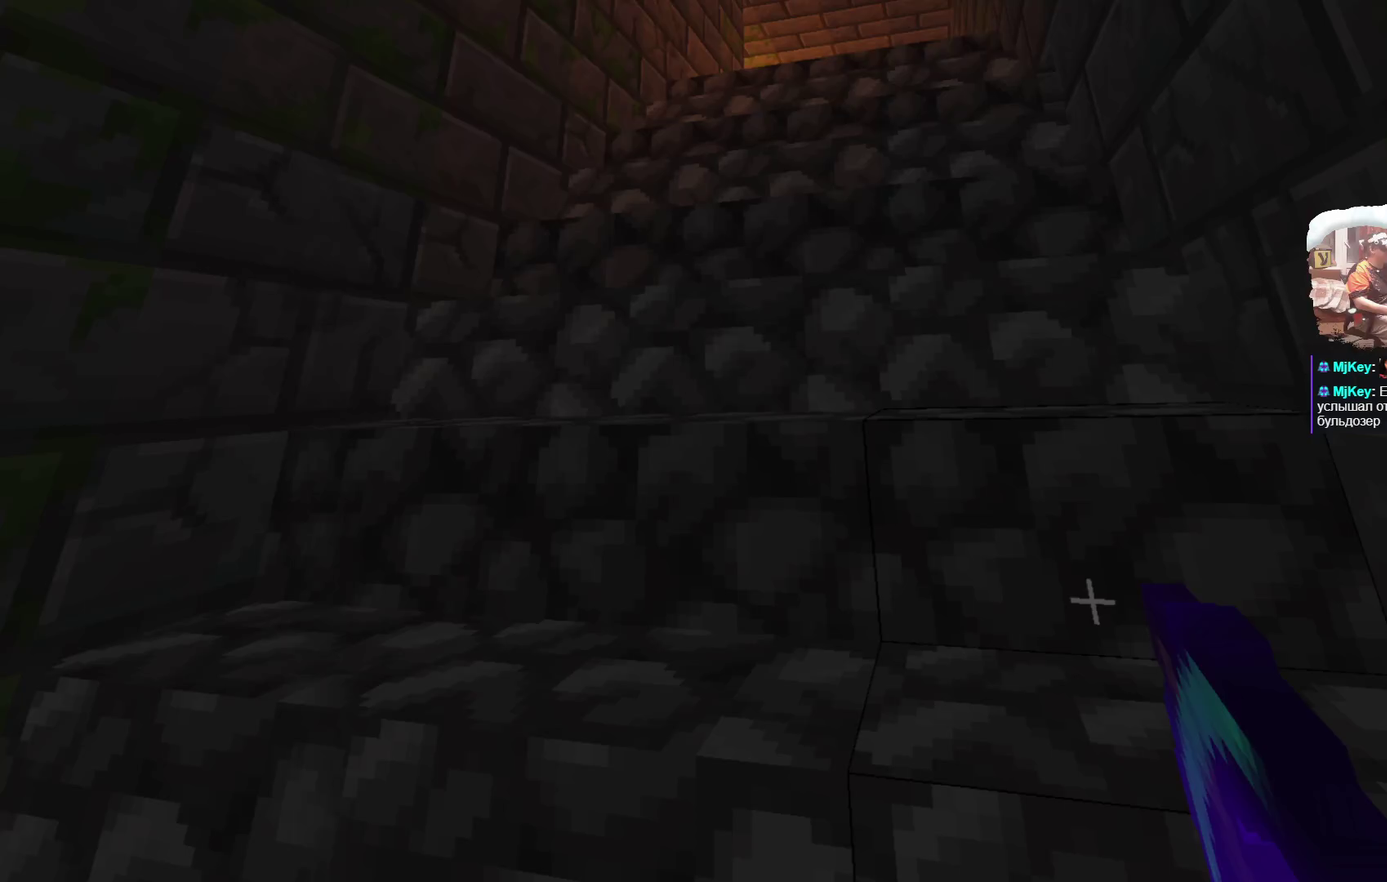
{"dt_ms": 500, "buttons": [], "left_stick": "up", "right_stick": "center", "events": []}
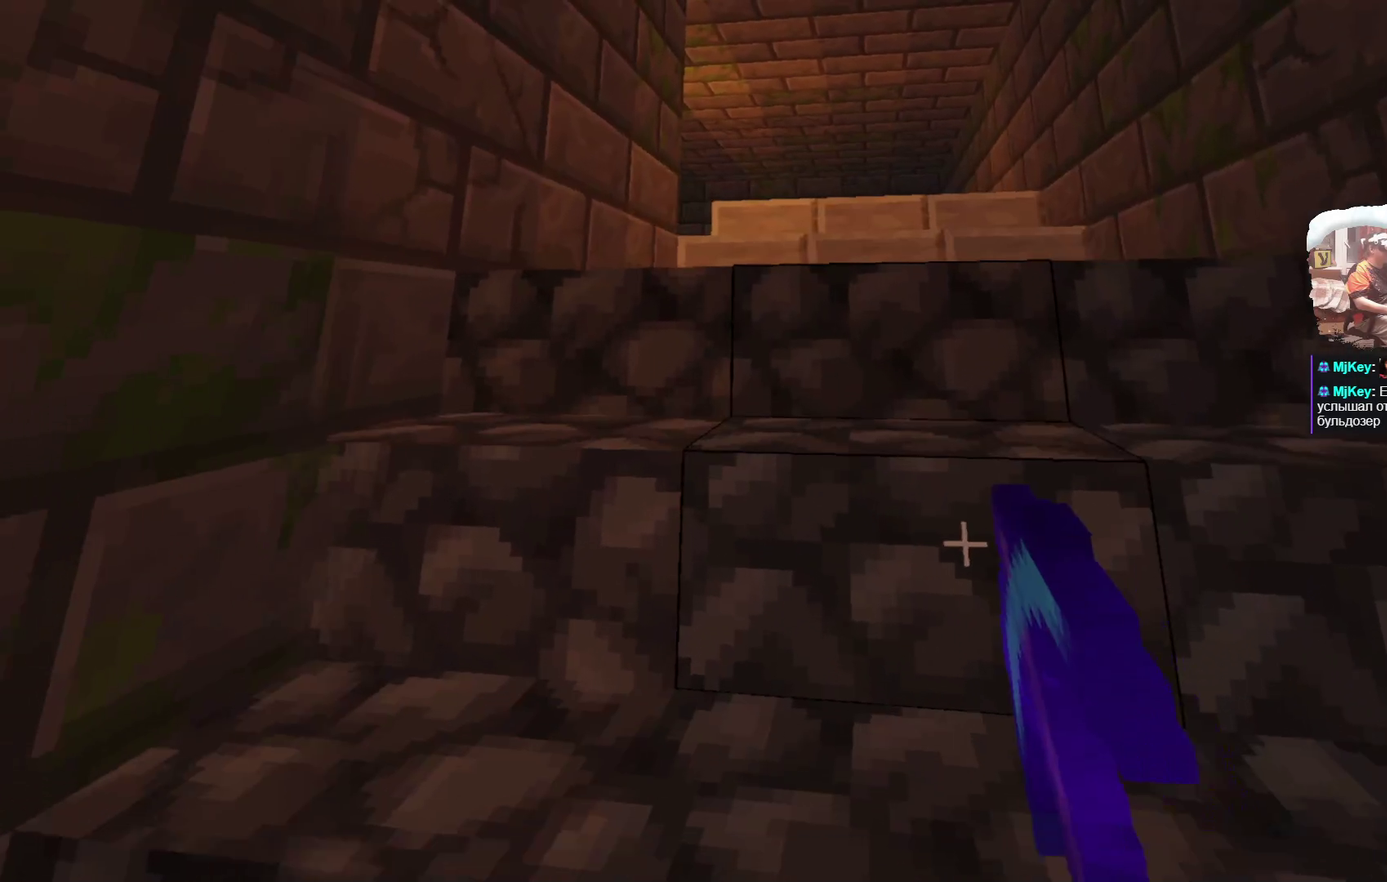
{"dt_ms": 500, "buttons": [], "left_stick": "up", "right_stick": "center", "events": []}
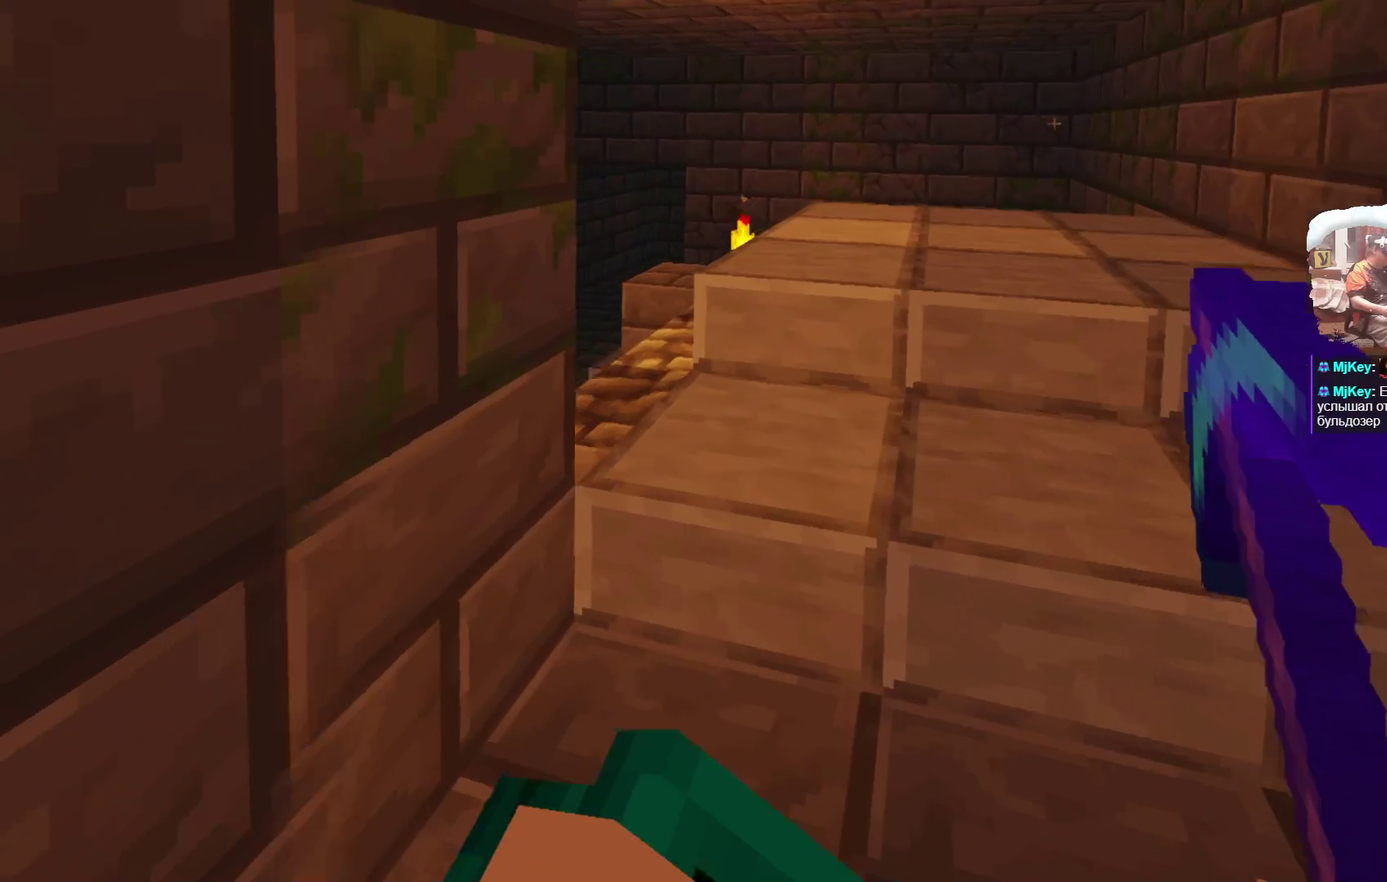
{"dt_ms": 501, "buttons": [], "left_stick": "up", "right_stick": "center", "events": [[317, "left_stick", "up-right"], [501, "left_stick", "up"]]}
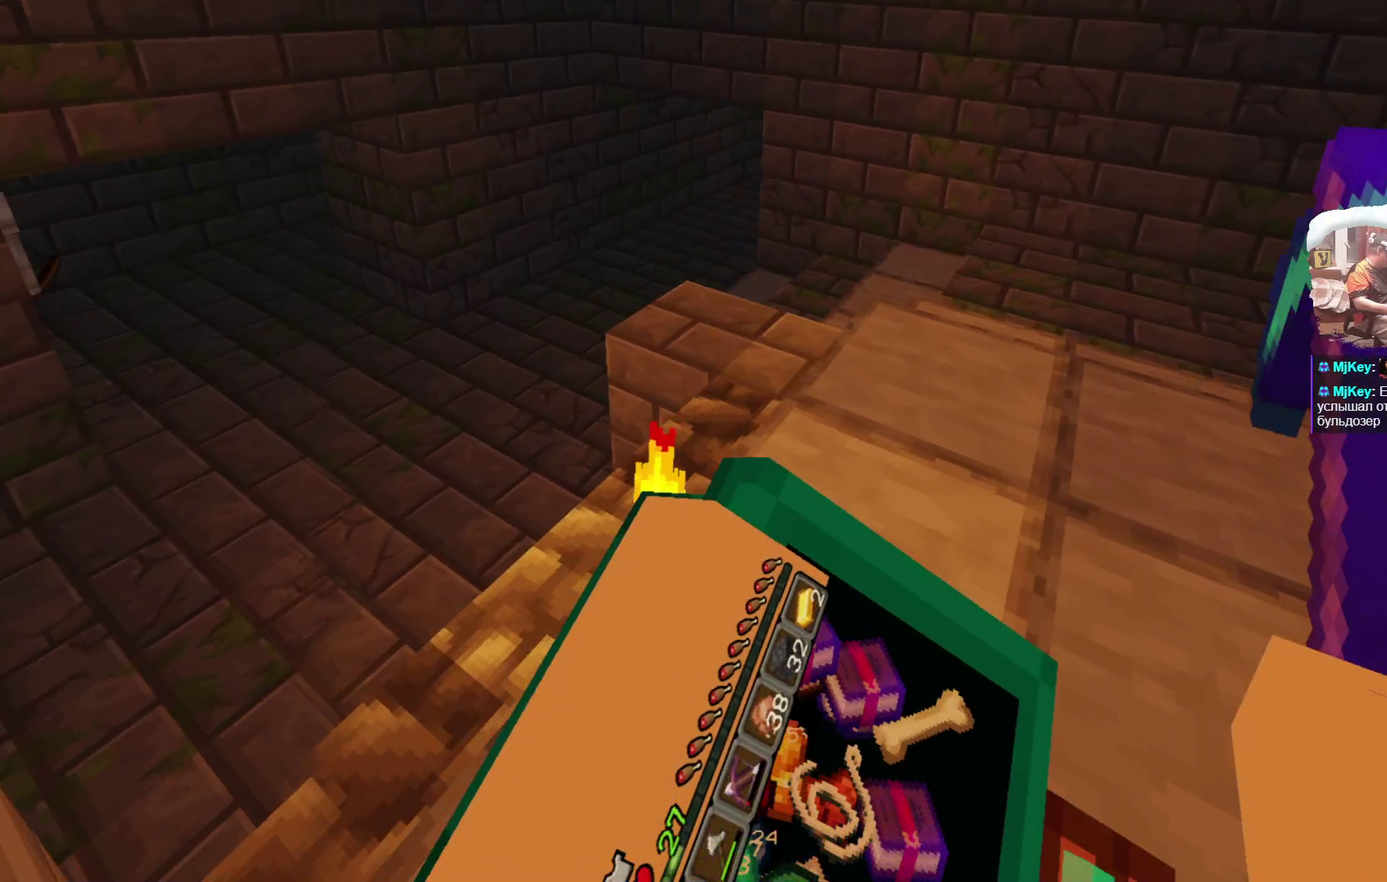
{"dt_ms": 499, "buttons": [], "left_stick": "center", "right_stick": "center", "events": [[232, "left_stick", "center"]]}
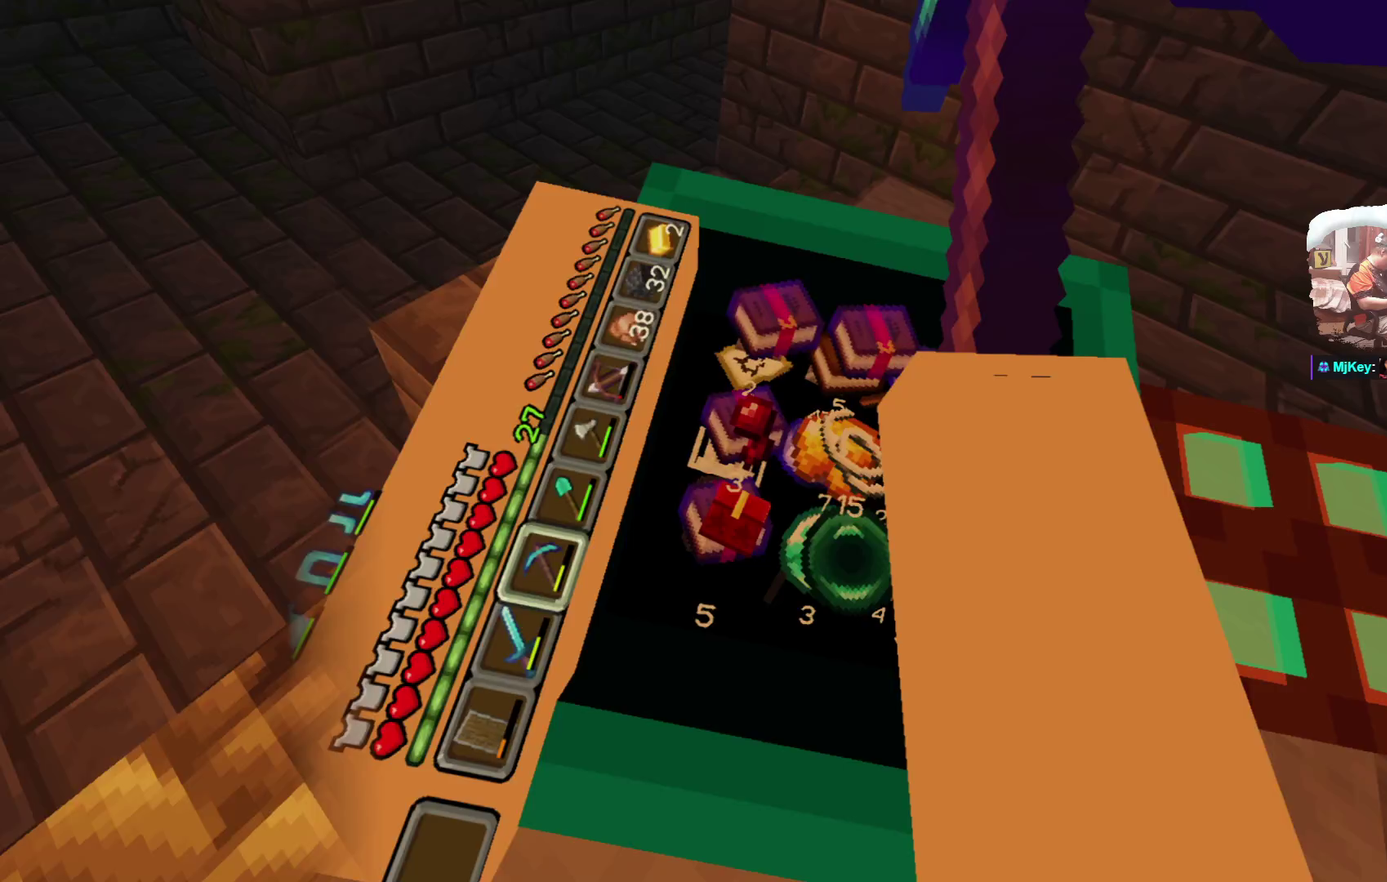
{"dt_ms": 500, "buttons": [], "left_stick": "center", "right_stick": "center", "events": []}
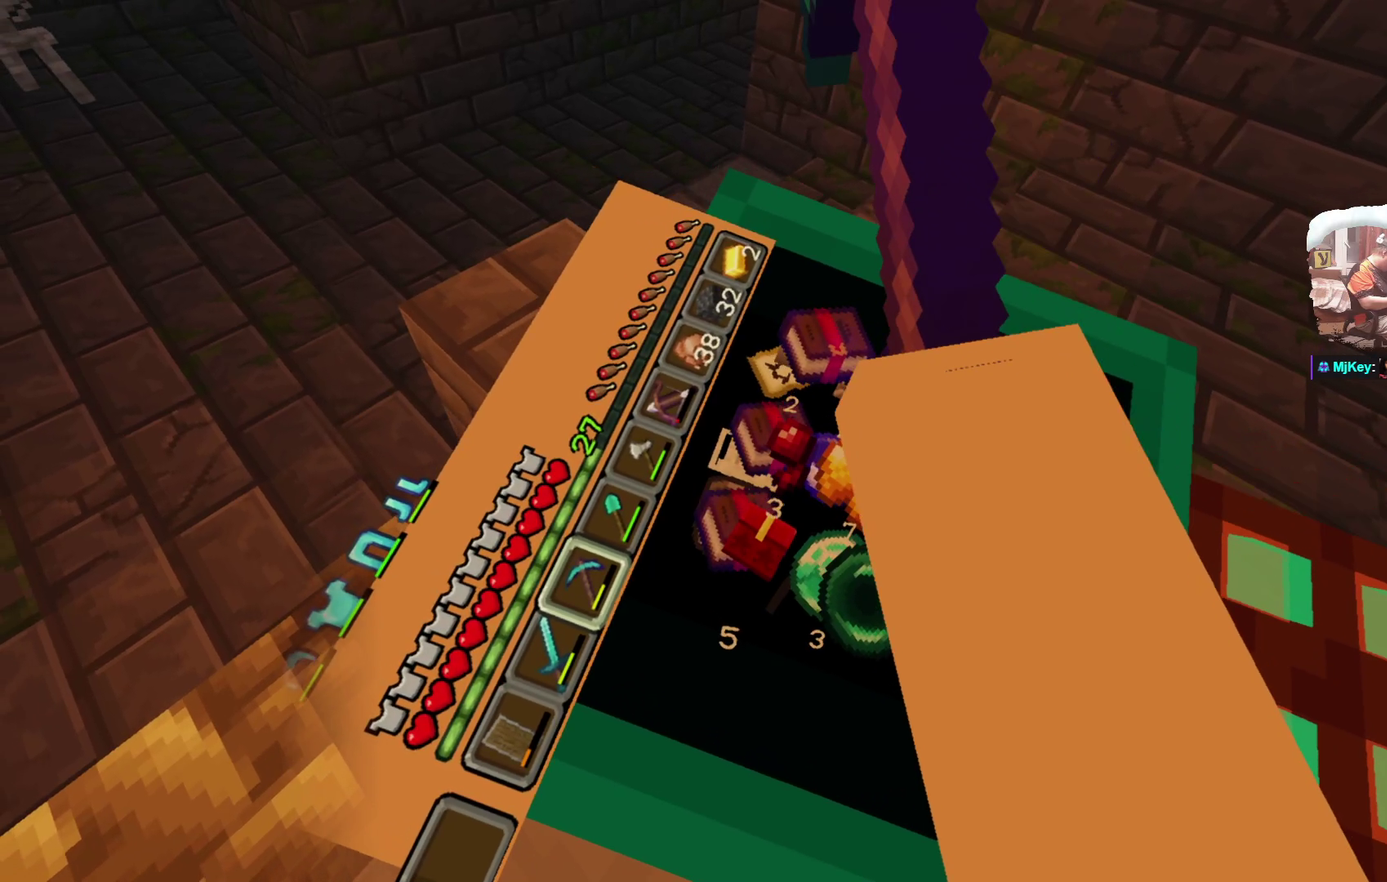
{"dt_ms": 501, "buttons": [], "left_stick": "center", "right_stick": "center", "events": [[267, "R1", "down"], [400, "R1", "up"]]}